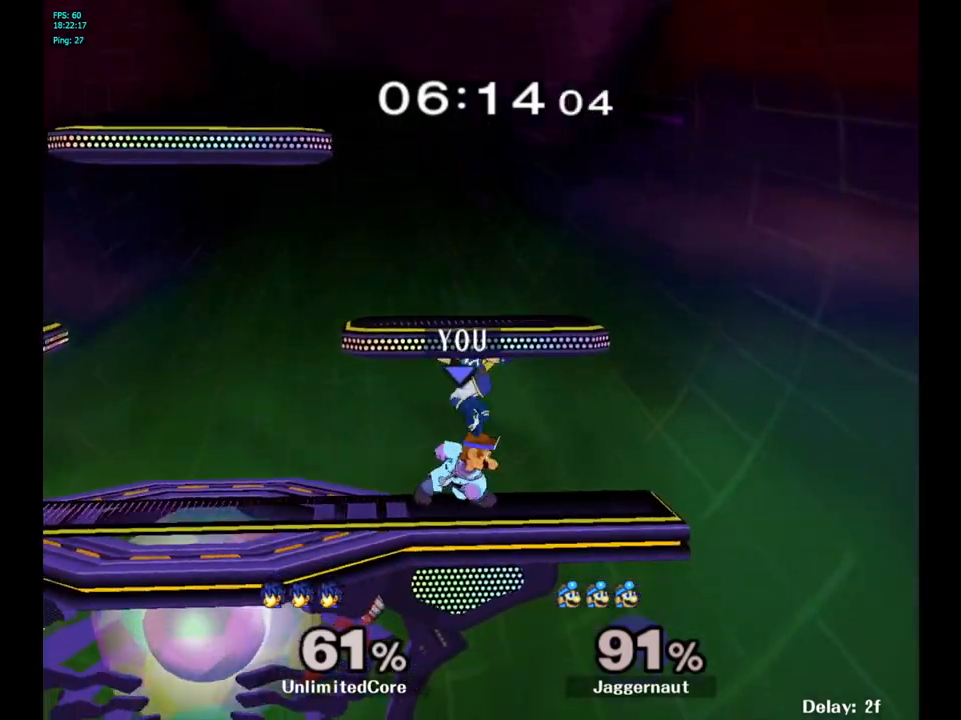
Gameplay with a controller (Nintendo layout); each line is a JSON object with the inputs held at the frame after it. "events" lists button and stick changes between this image and that frame as [ms after this image, input, new state], when the widget could be followed in between. Not read: L3 R3.
{"buttons": [], "left_stick": "center", "right_stick": "center", "events": [[150, "left_stick", "up-left"], [217, "A", "down"], [267, "left_stick", "left"], [317, "A", "up"], [467, "left_stick", "center"]]}
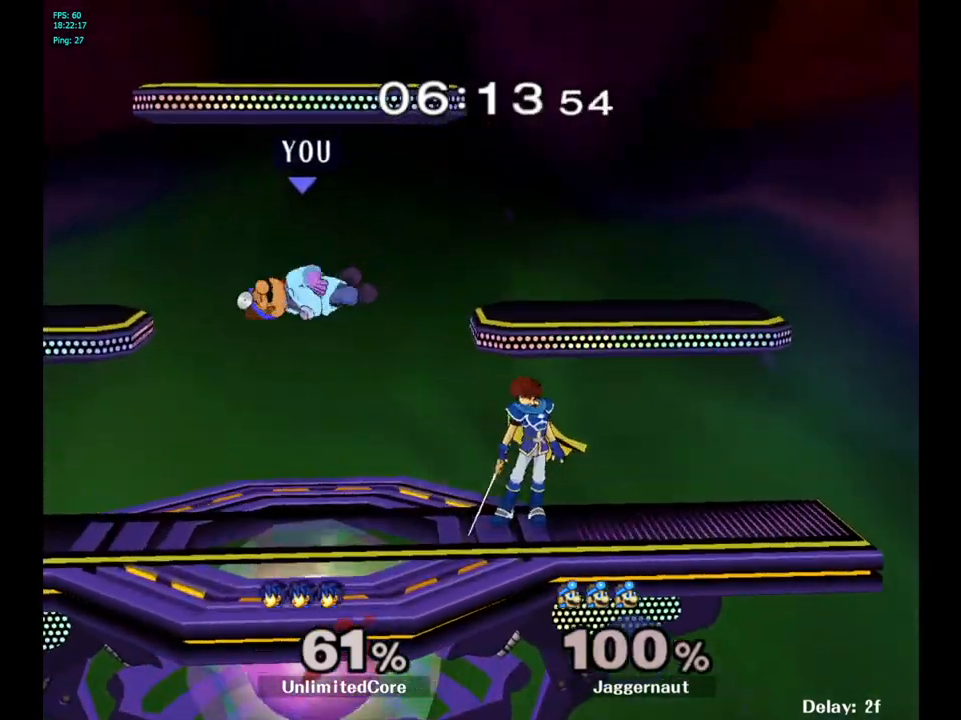
{"buttons": [], "left_stick": "up-right", "right_stick": "center", "events": [[317, "Y", "down"], [333, "left_stick", "up-right"], [450, "Y", "up"]]}
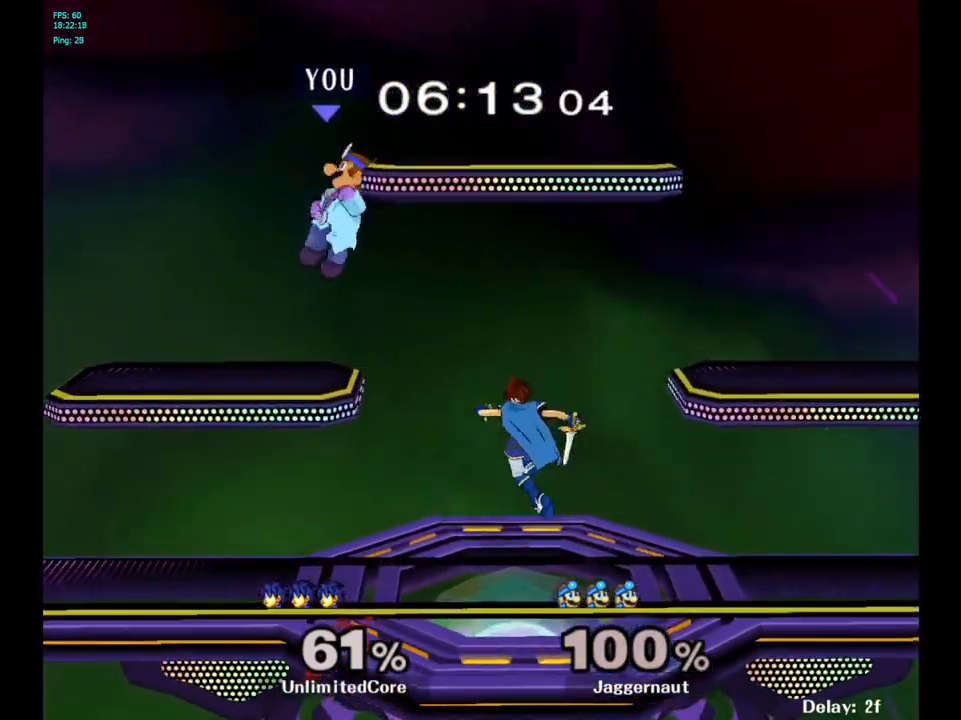
{"buttons": [], "left_stick": "right", "right_stick": "left", "events": [[167, "left_stick", "center"], [283, "left_stick", "down"], [450, "right_stick", "left"], [467, "left_stick", "right"]]}
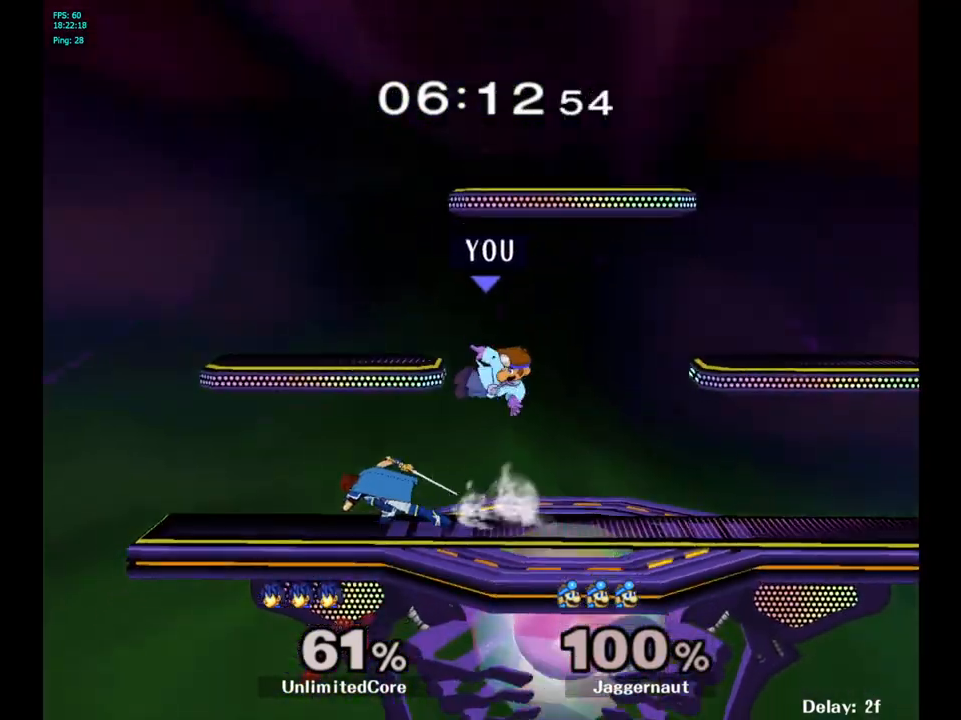
{"buttons": ["R1"], "left_stick": "center", "right_stick": "center", "events": [[17, "right_stick", "center"], [167, "R1", "down"], [383, "left_stick", "center"]]}
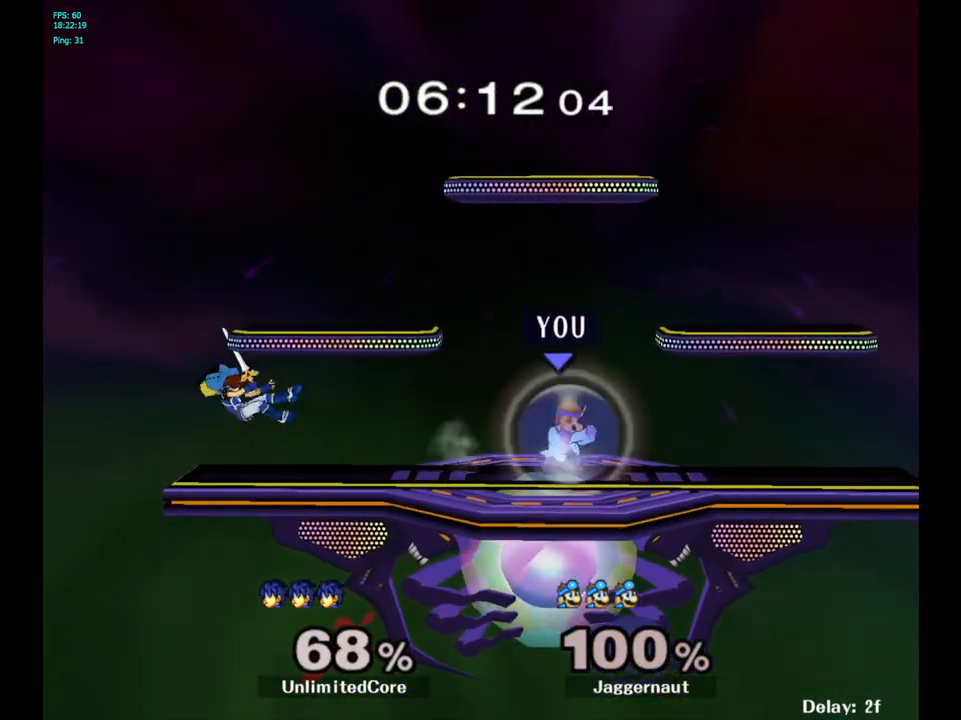
{"buttons": [], "left_stick": "center", "right_stick": "center", "events": [[17, "R1", "up"], [417, "left_stick", "left"], [500, "left_stick", "center"]]}
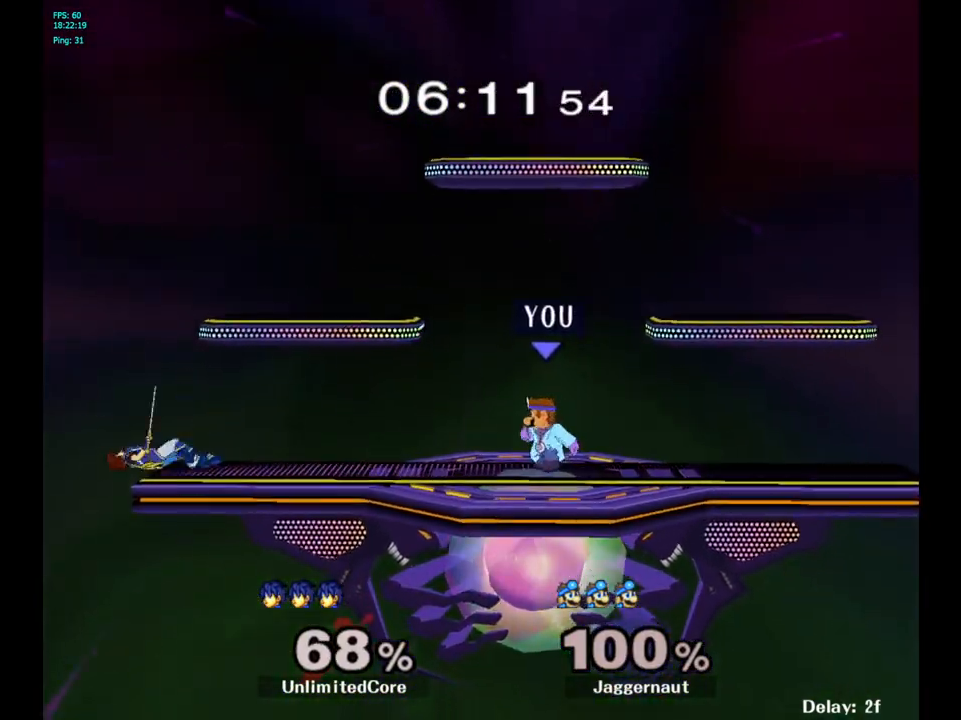
{"buttons": [], "left_stick": "center", "right_stick": "center", "events": [[100, "B", "down"], [200, "B", "up"], [267, "B", "down"], [350, "B", "up"]]}
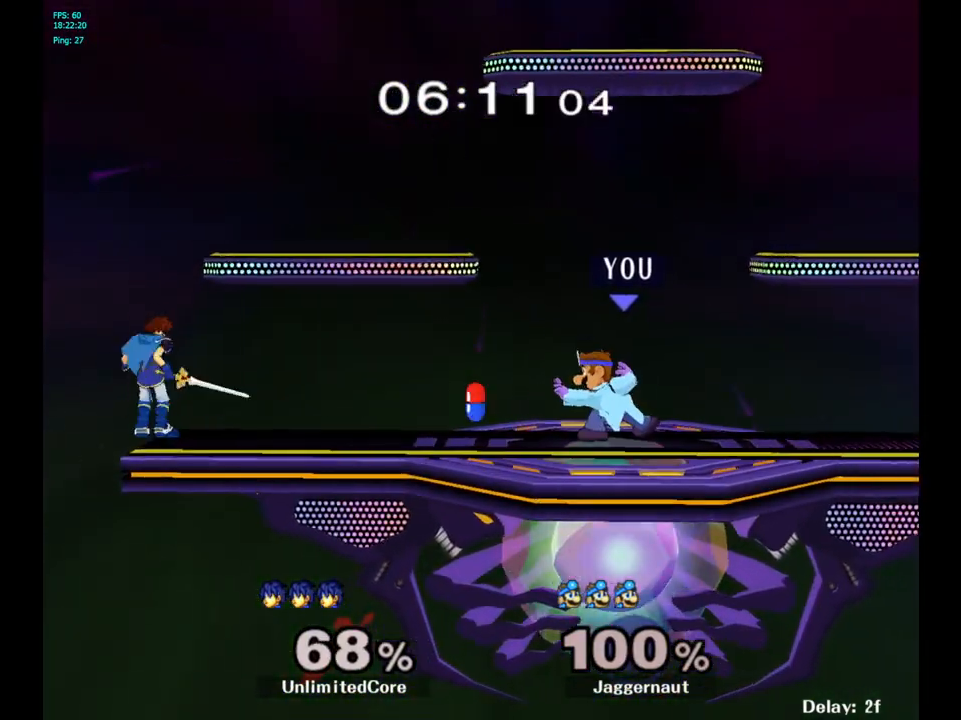
{"buttons": [], "left_stick": "center", "right_stick": "center", "events": [[383, "B", "down"], [467, "B", "up"]]}
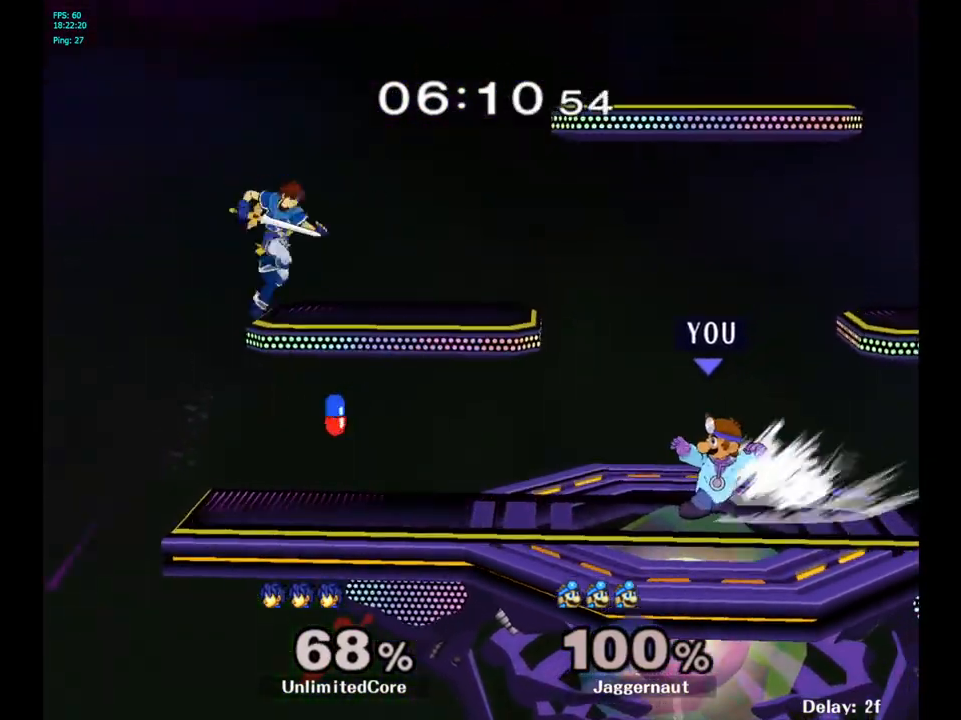
{"buttons": [], "left_stick": "up", "right_stick": "center", "events": [[67, "B", "down"], [133, "B", "up"], [500, "left_stick", "up"]]}
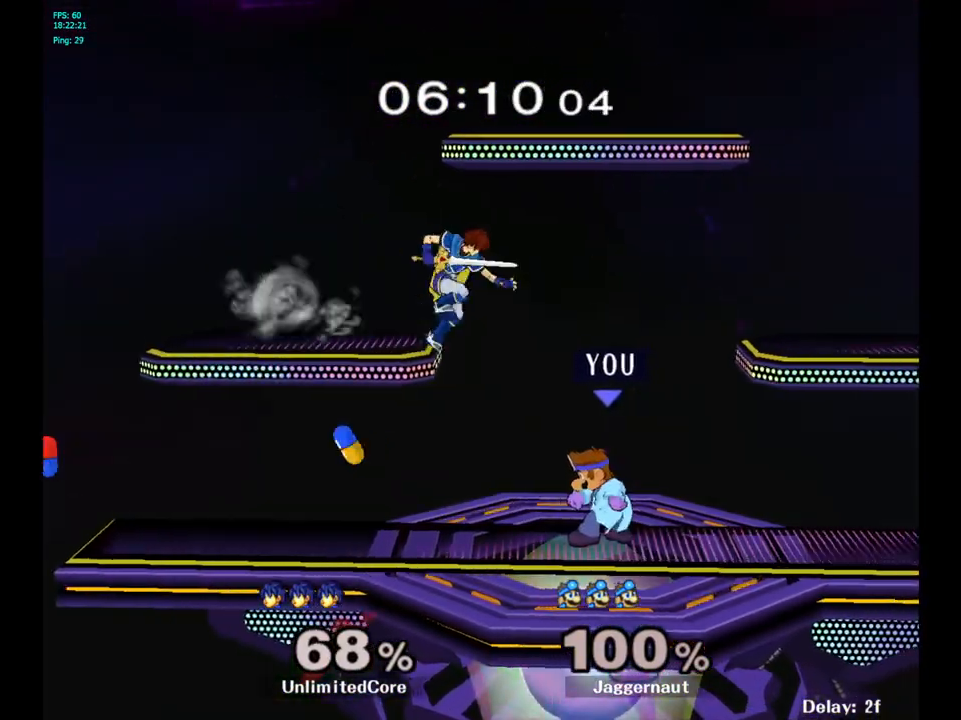
{"buttons": [], "left_stick": "center", "right_stick": "center", "events": [[100, "A", "down"], [183, "A", "up"], [283, "A", "down"], [367, "A", "up"], [500, "left_stick", "center"]]}
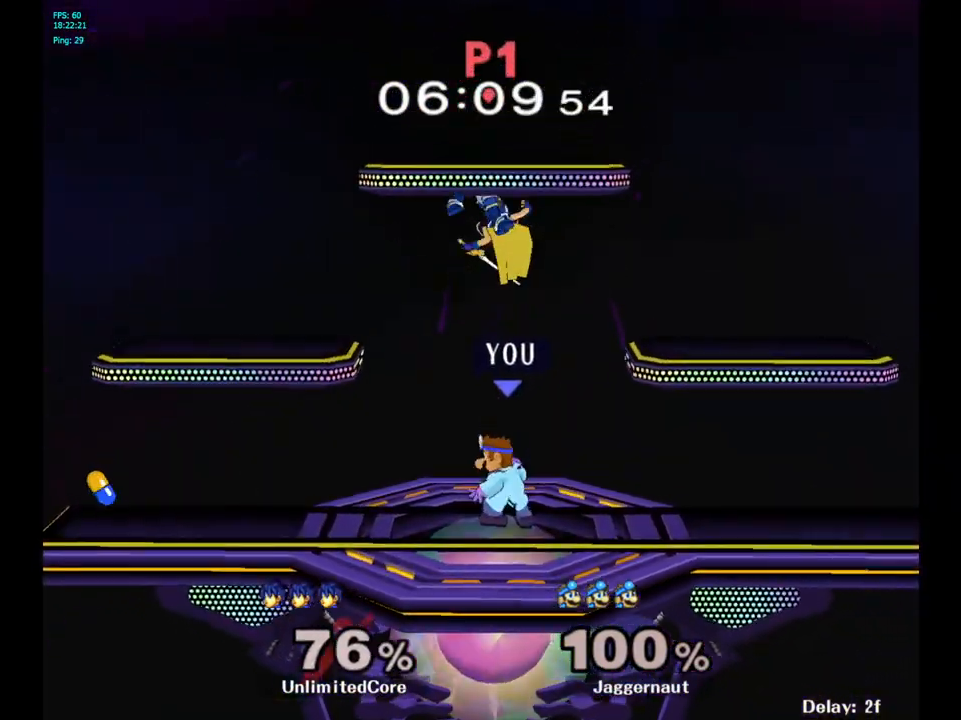
{"buttons": ["A", "Y"], "left_stick": "up-right", "right_stick": "center", "events": [[250, "left_stick", "up"], [267, "Y", "down"], [433, "A", "down"], [450, "left_stick", "up-right"]]}
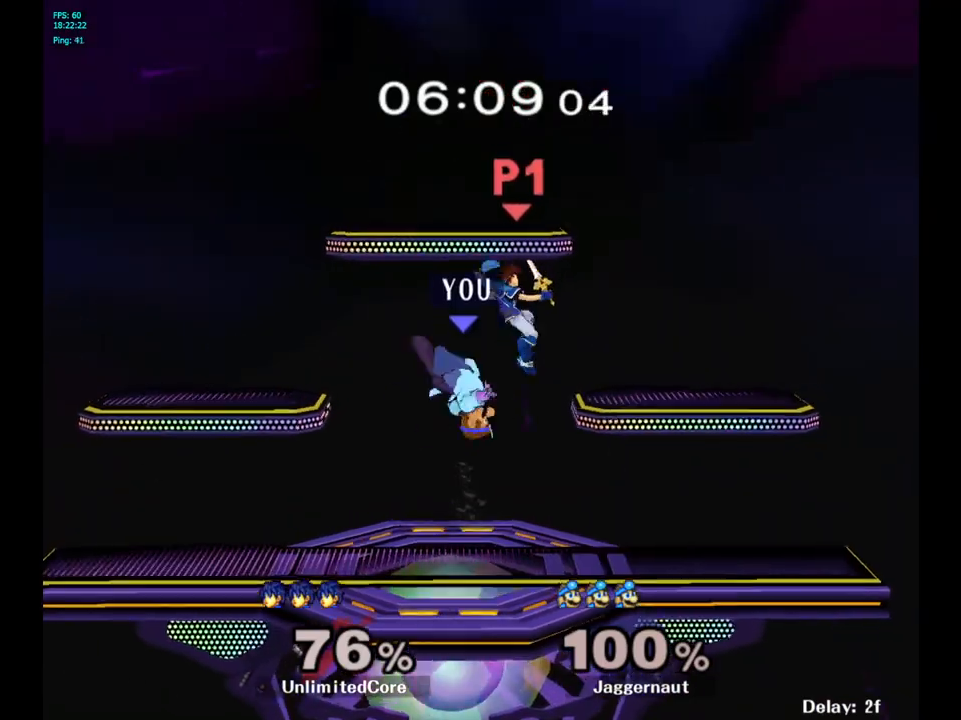
{"buttons": [], "left_stick": "up-right", "right_stick": "center", "events": [[50, "Y", "up"], [167, "A", "up"]]}
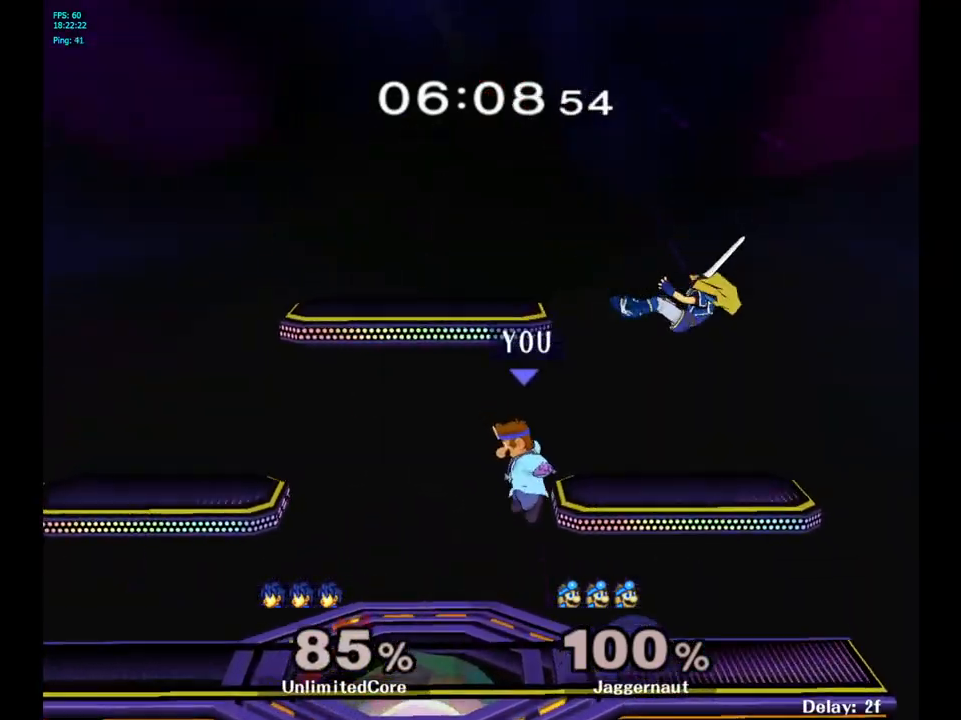
{"buttons": [], "left_stick": "center", "right_stick": "center", "events": [[383, "left_stick", "center"]]}
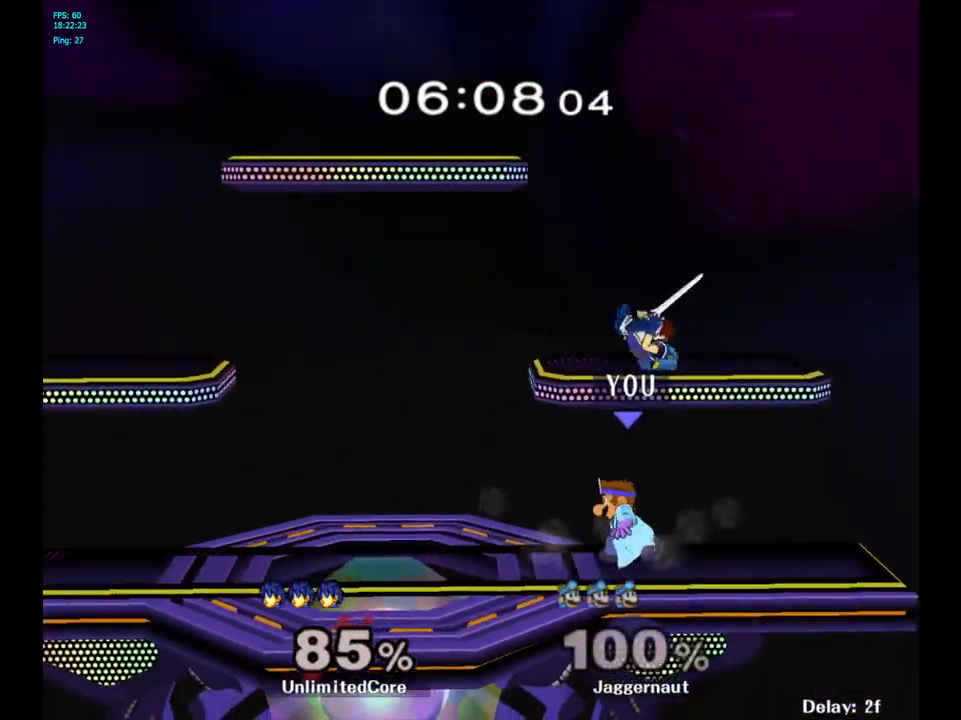
{"buttons": [], "left_stick": "left", "right_stick": "center", "events": [[133, "Y", "down"], [233, "A", "down"], [283, "left_stick", "left"], [383, "Y", "up"], [433, "A", "up"]]}
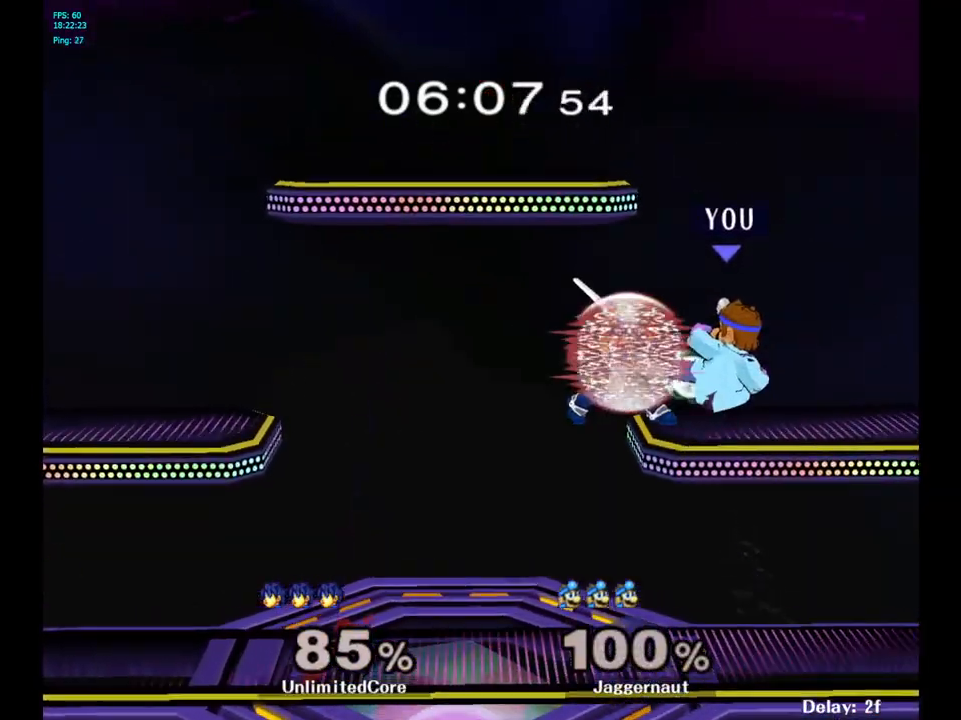
{"buttons": [], "left_stick": "left", "right_stick": "center", "events": []}
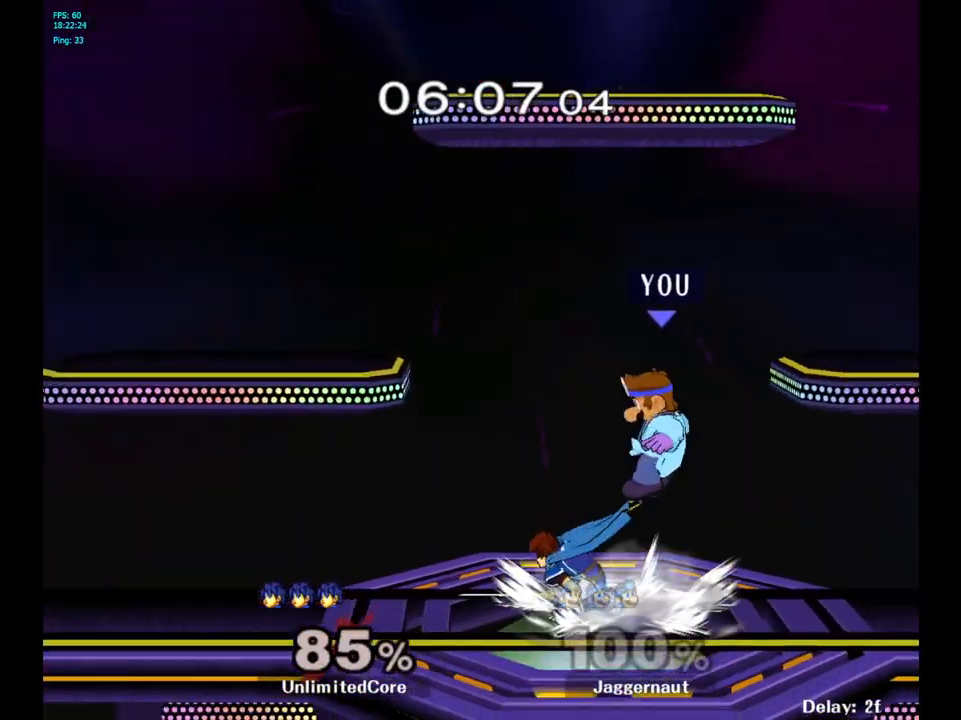
{"buttons": ["A", "R1"], "left_stick": "center", "right_stick": "center", "events": [[183, "R1", "down"], [183, "left_stick", "center"], [483, "A", "down"]]}
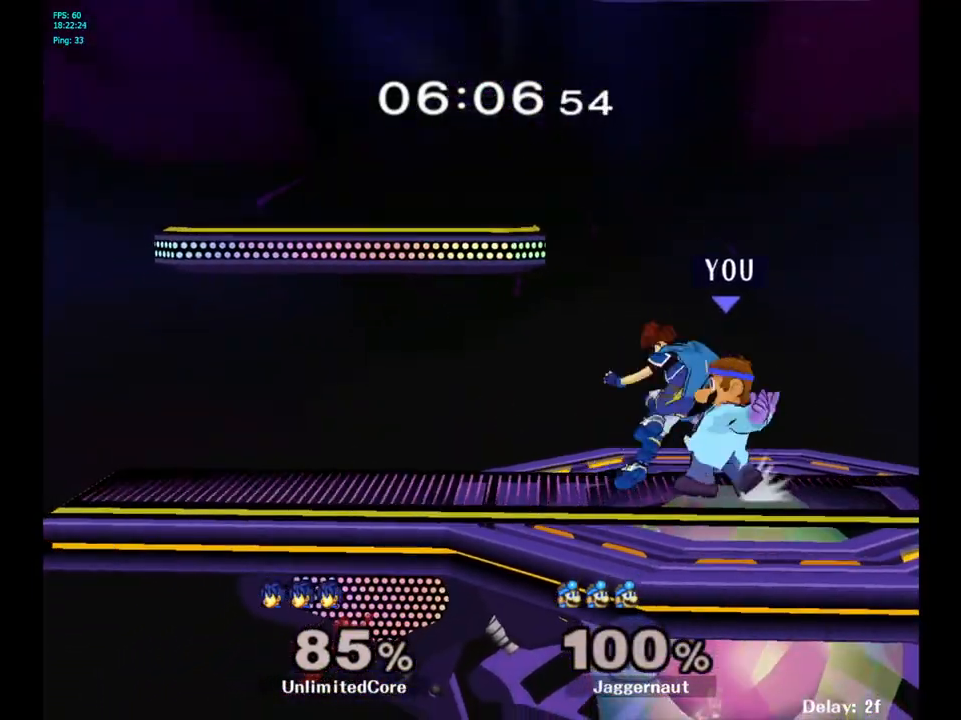
{"buttons": [], "left_stick": "center", "right_stick": "center", "events": [[117, "A", "up"], [267, "R1", "up"], [300, "left_stick", "down-right"], [417, "left_stick", "center"]]}
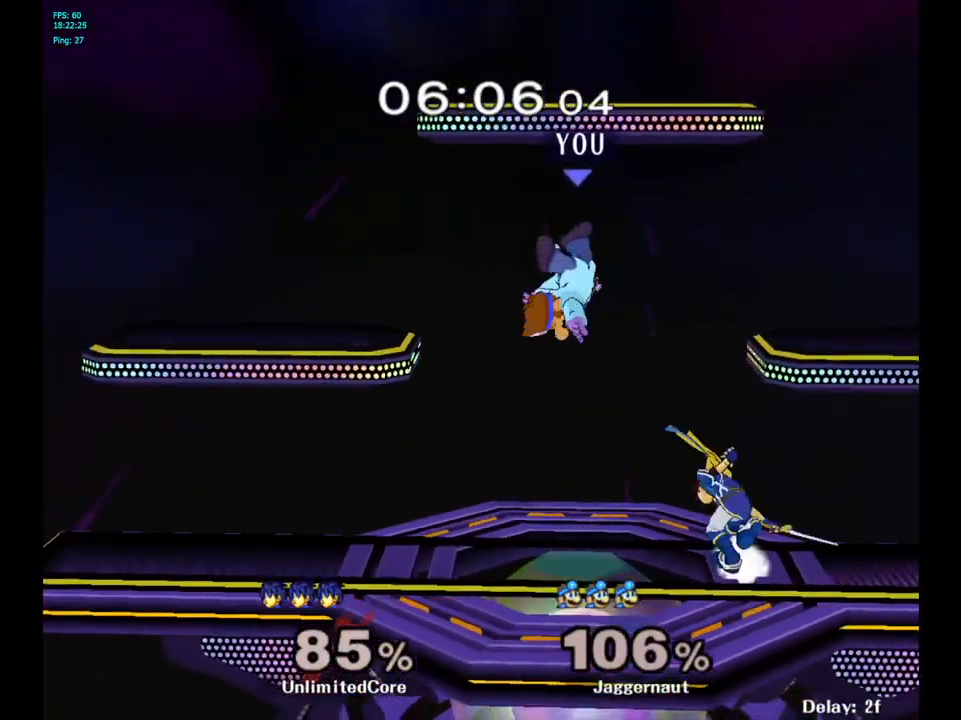
{"buttons": [], "left_stick": "center", "right_stick": "center", "events": [[417, "Y", "down"], [500, "Y", "up"]]}
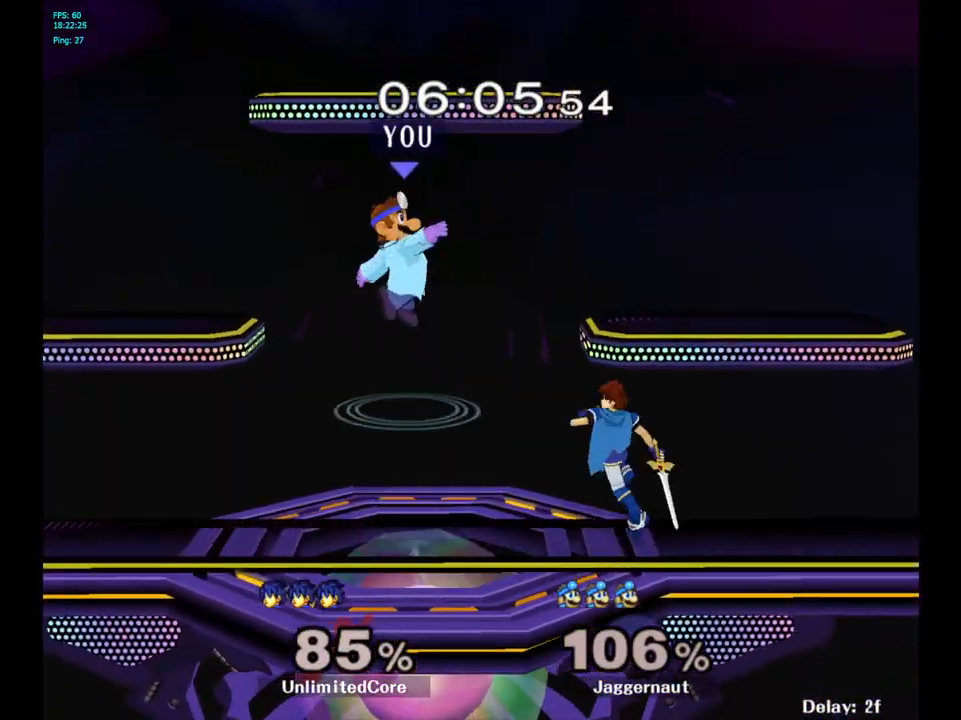
{"buttons": [], "left_stick": "center", "right_stick": "center", "events": [[67, "left_stick", "right"], [317, "left_stick", "center"], [350, "A", "down"], [483, "A", "up"]]}
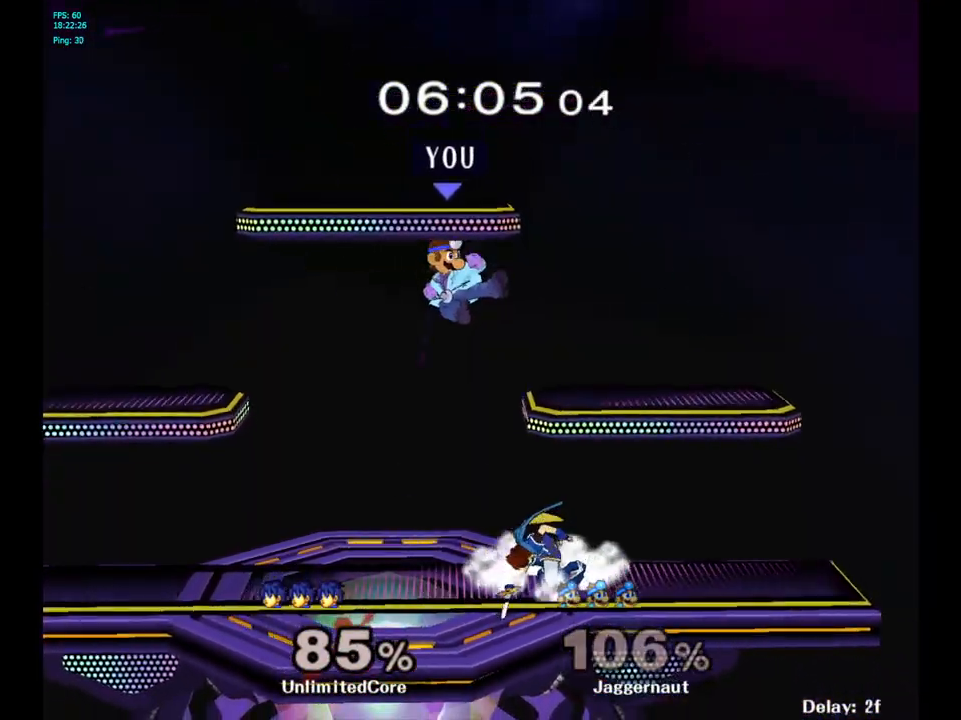
{"buttons": ["R1"], "left_stick": "right", "right_stick": "center", "events": [[17, "left_stick", "down"], [167, "left_stick", "right"], [300, "R1", "down"]]}
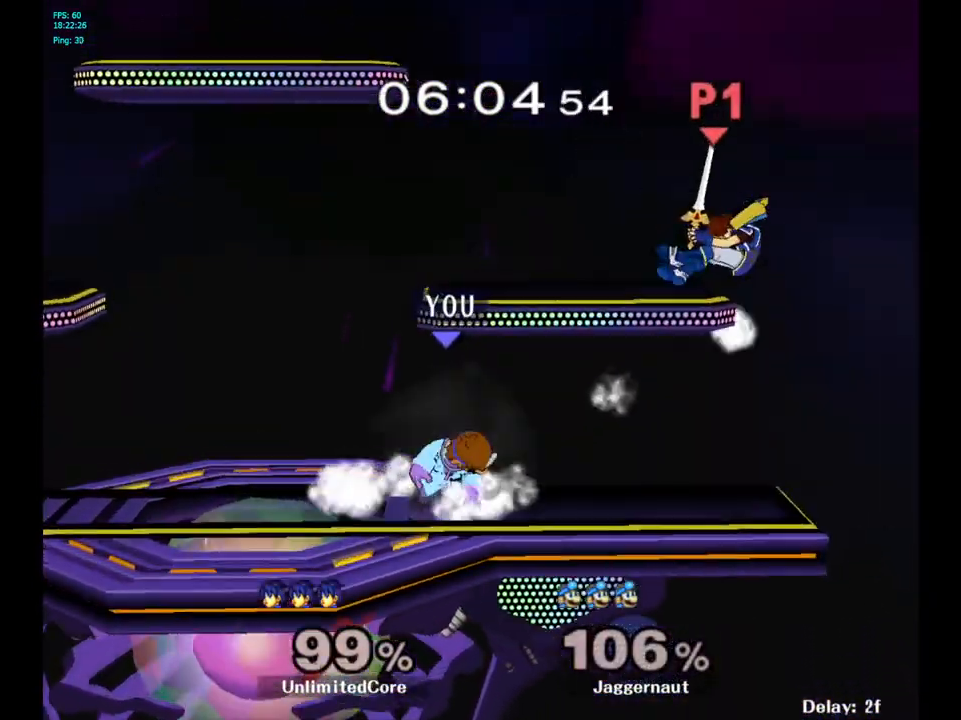
{"buttons": [], "left_stick": "right", "right_stick": "center", "events": [[33, "R1", "up"]]}
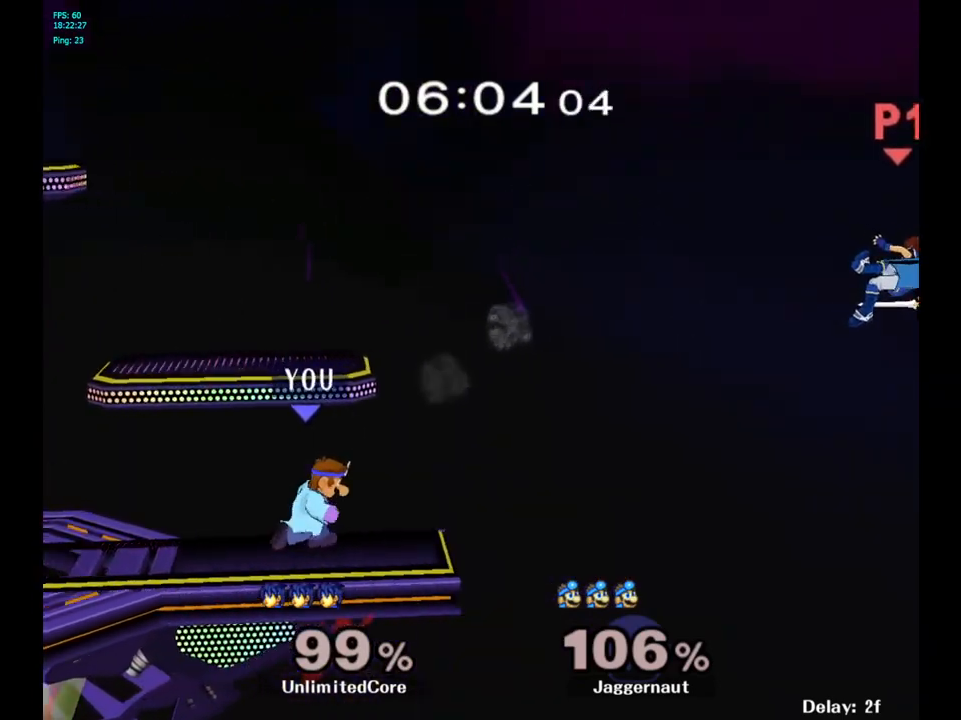
{"buttons": [], "left_stick": "center", "right_stick": "center", "events": [[133, "left_stick", "left"], [350, "left_stick", "center"]]}
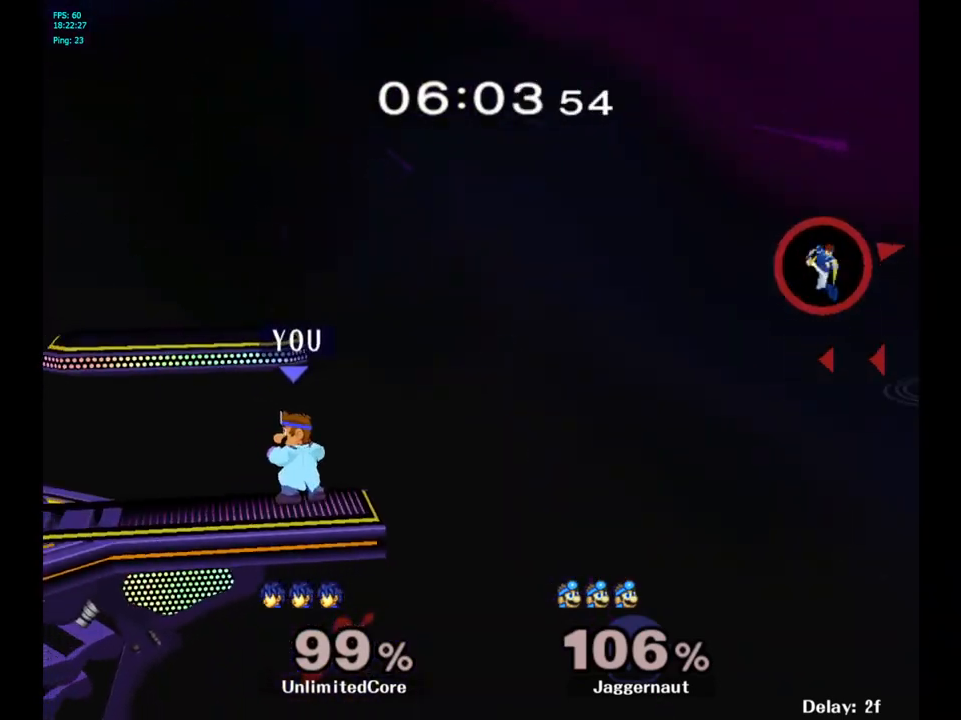
{"buttons": [], "left_stick": "center", "right_stick": "center", "events": []}
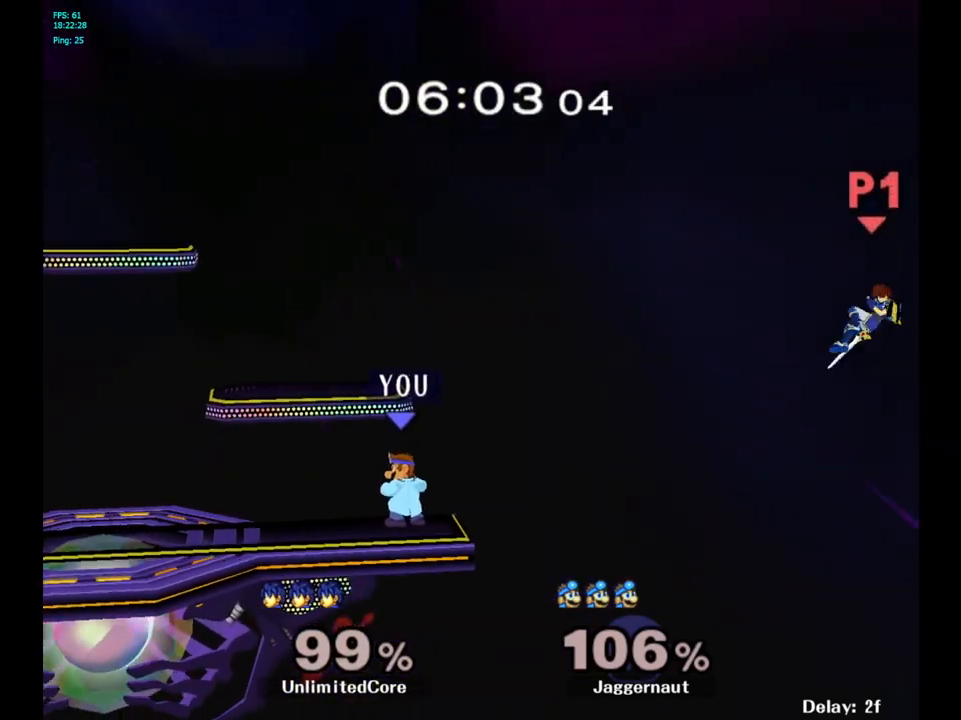
{"buttons": ["Y", "R1"], "left_stick": "down-right", "right_stick": "center", "events": [[300, "Y", "down"], [300, "left_stick", "down-right"], [367, "R1", "down"]]}
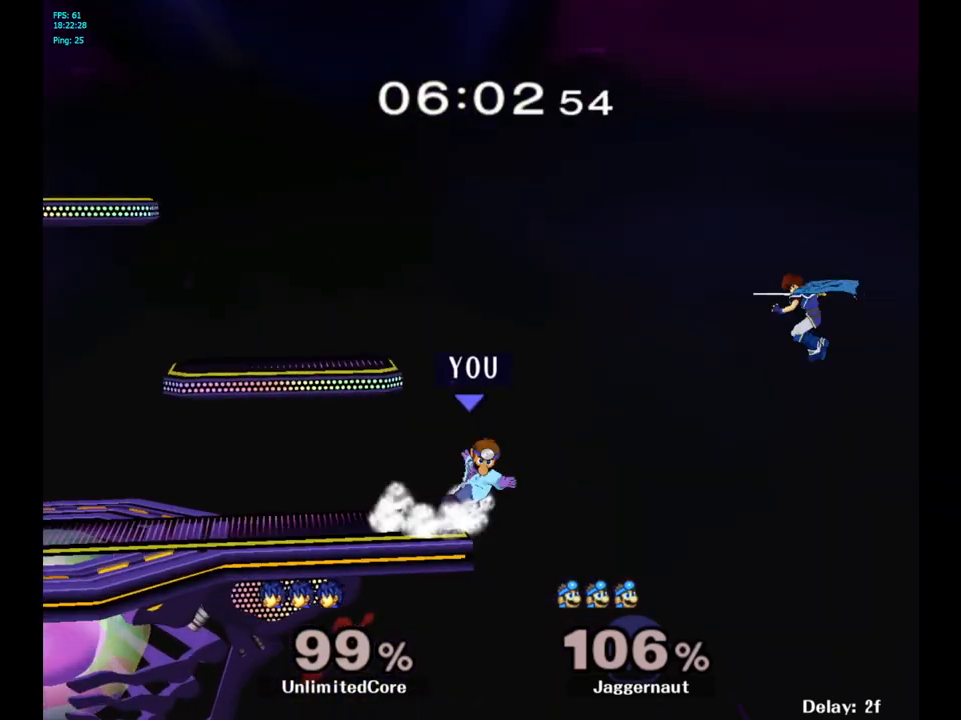
{"buttons": [], "left_stick": "center", "right_stick": "center", "events": [[33, "Y", "up"], [50, "R1", "up"], [67, "left_stick", "center"]]}
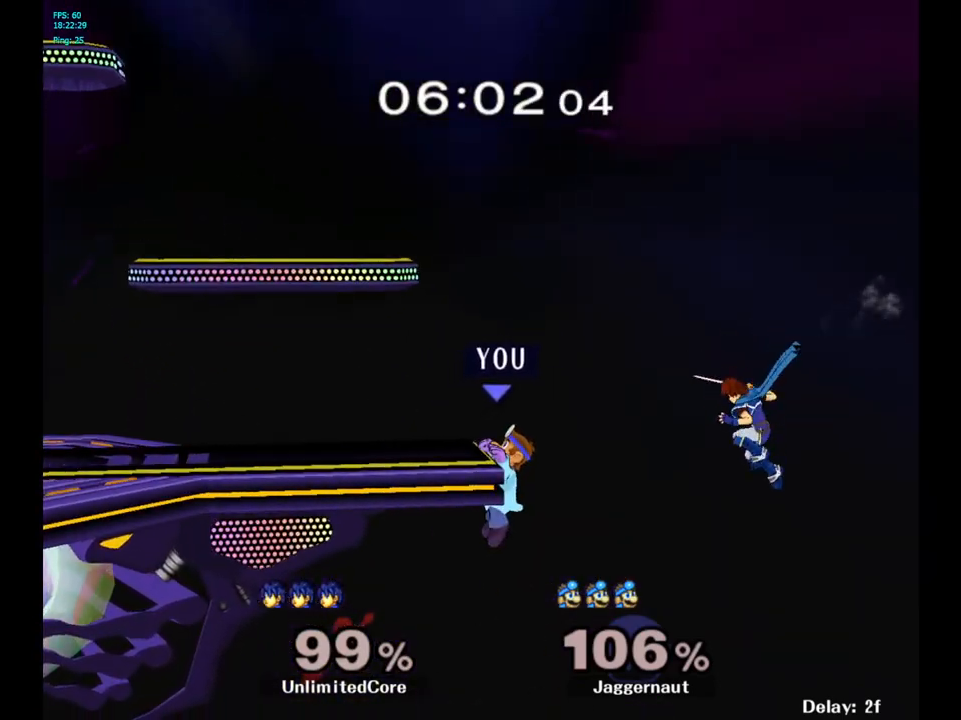
{"buttons": [], "left_stick": "left", "right_stick": "center", "events": [[33, "left_stick", "left"]]}
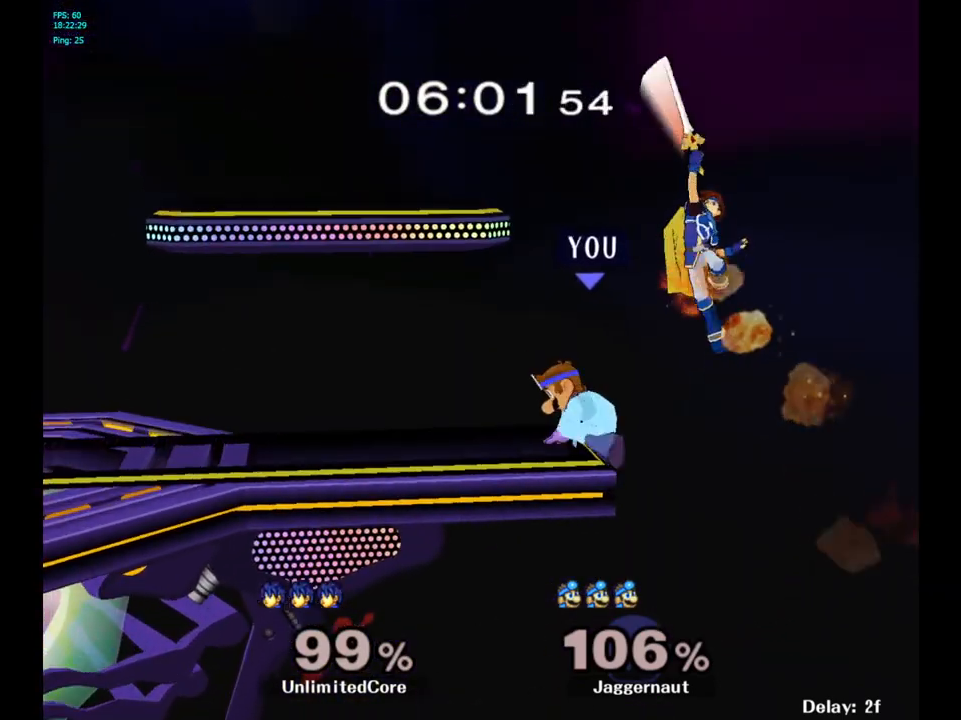
{"buttons": [], "left_stick": "center", "right_stick": "center", "events": [[283, "left_stick", "center"], [400, "A", "down"], [400, "left_stick", "right"], [450, "left_stick", "center"], [500, "A", "up"]]}
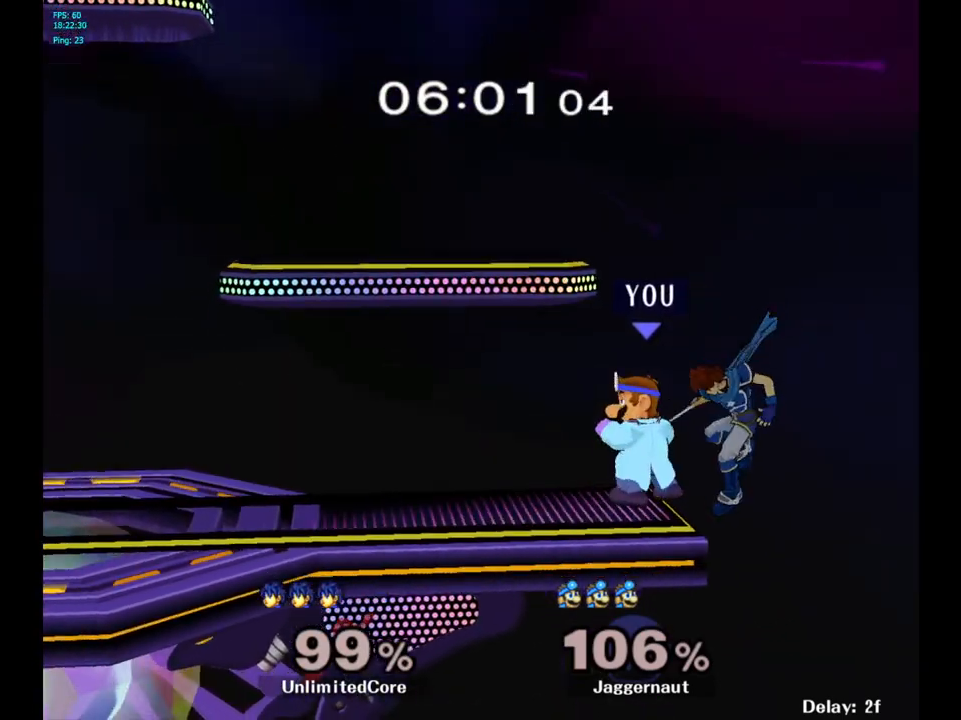
{"buttons": [], "left_stick": "left", "right_stick": "center", "events": [[217, "A", "down"], [267, "A", "up"], [417, "left_stick", "left"]]}
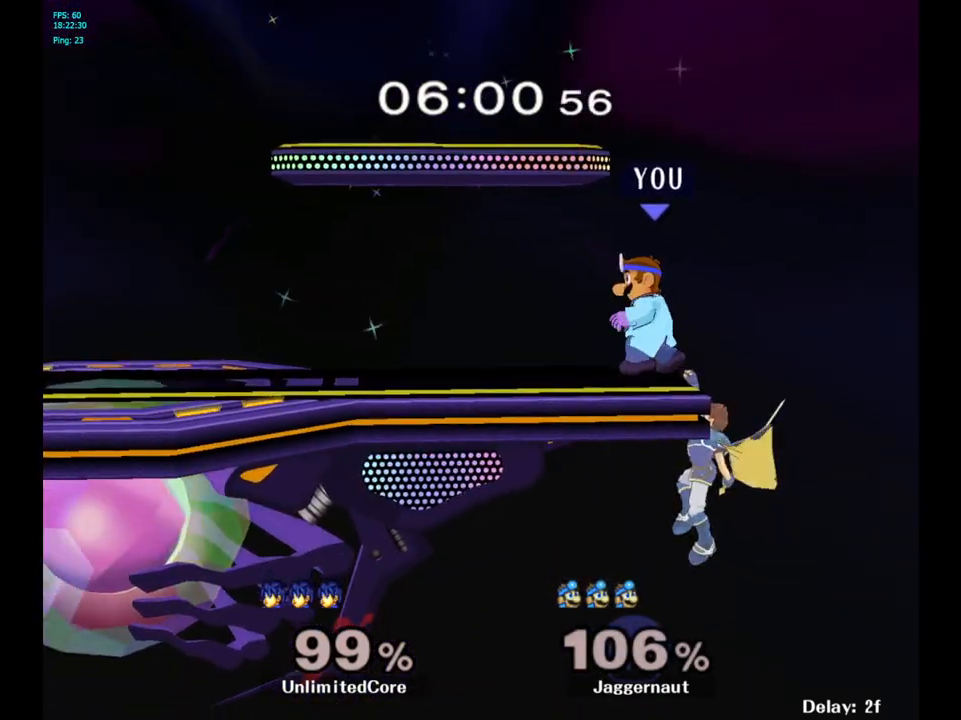
{"buttons": [], "left_stick": "center", "right_stick": "center", "events": [[417, "left_stick", "center"]]}
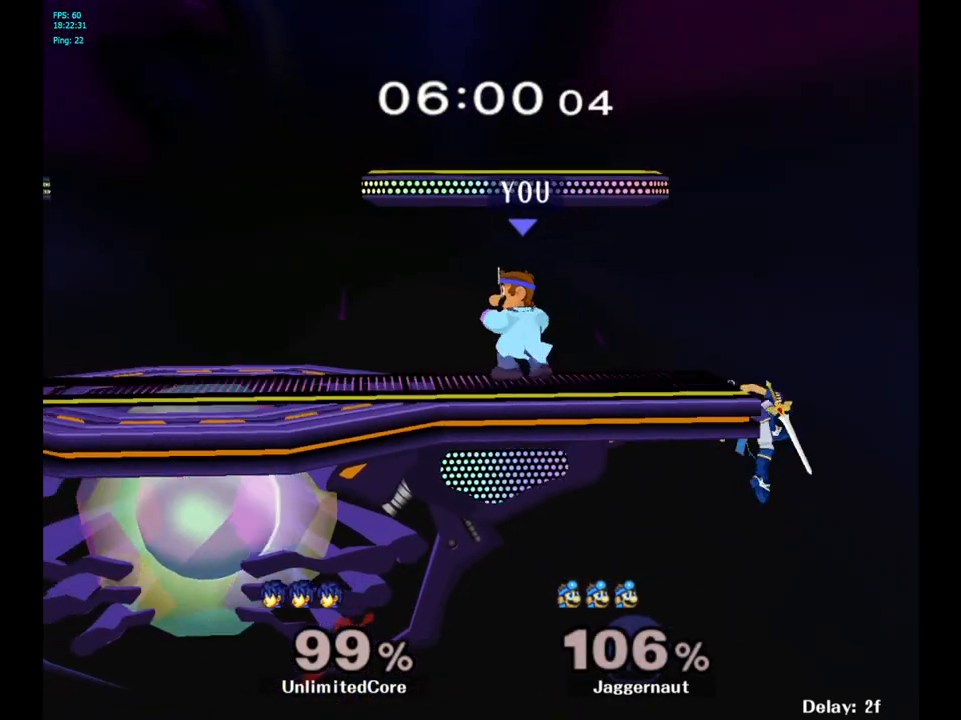
{"buttons": [], "left_stick": "center", "right_stick": "center", "events": [[83, "Y", "down"], [117, "Y", "up"], [250, "left_stick", "right"], [400, "left_stick", "center"]]}
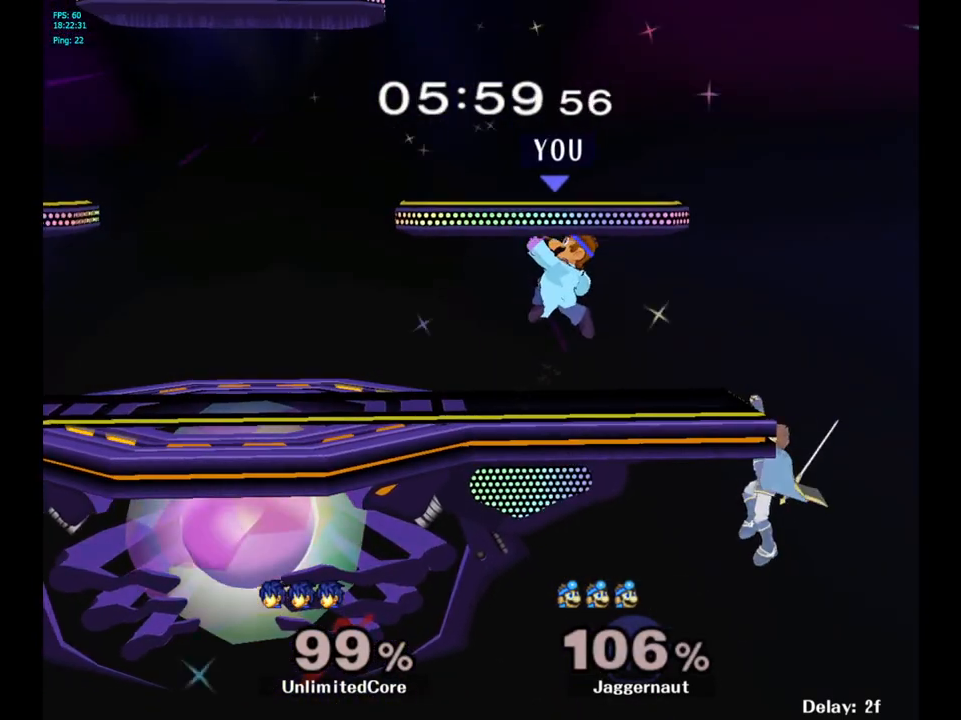
{"buttons": [], "left_stick": "center", "right_stick": "center", "events": [[100, "Y", "down"], [233, "left_stick", "down"], [283, "R1", "down"], [383, "Y", "up"], [433, "R1", "up"], [467, "left_stick", "center"]]}